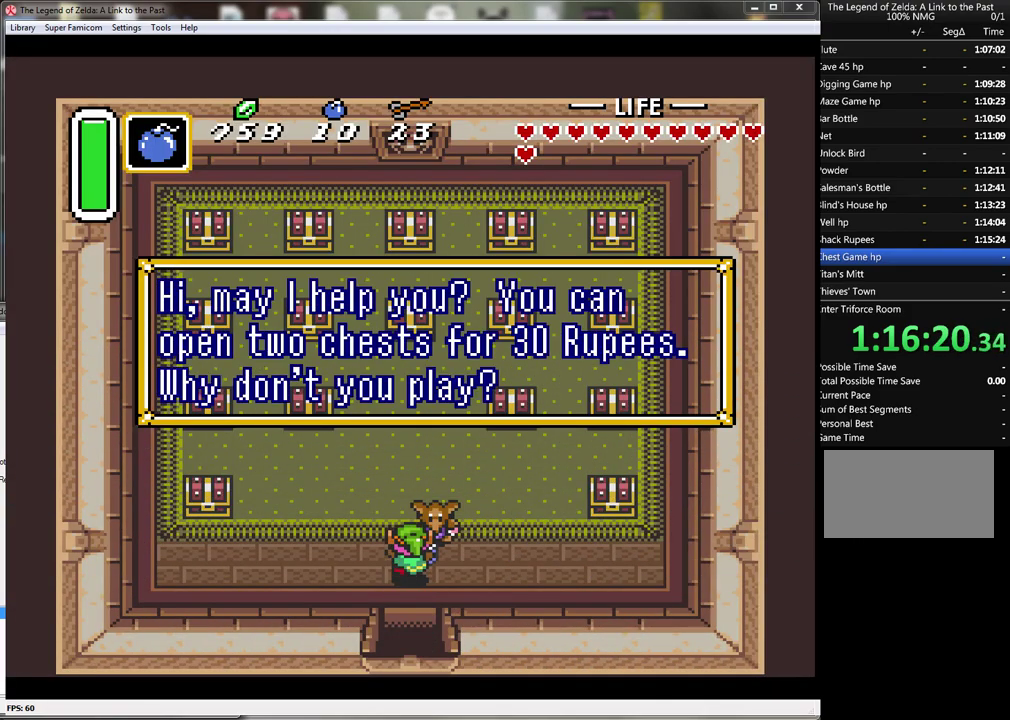
Gameplay with a controller (Nintendo layout); each line is a JSON object with the inputs held at the frame after it. "events" lists button and stick changes between this image and that frame as [ms after this image, input, new state], when the widget could be followed in between. Not read: L3 R3.
{"buttons": ["A"], "events": [[50, "A", "up"], [133, "A", "down"], [233, "A", "up"], [333, "A", "down"], [417, "A", "up"], [483, "A", "down"]]}
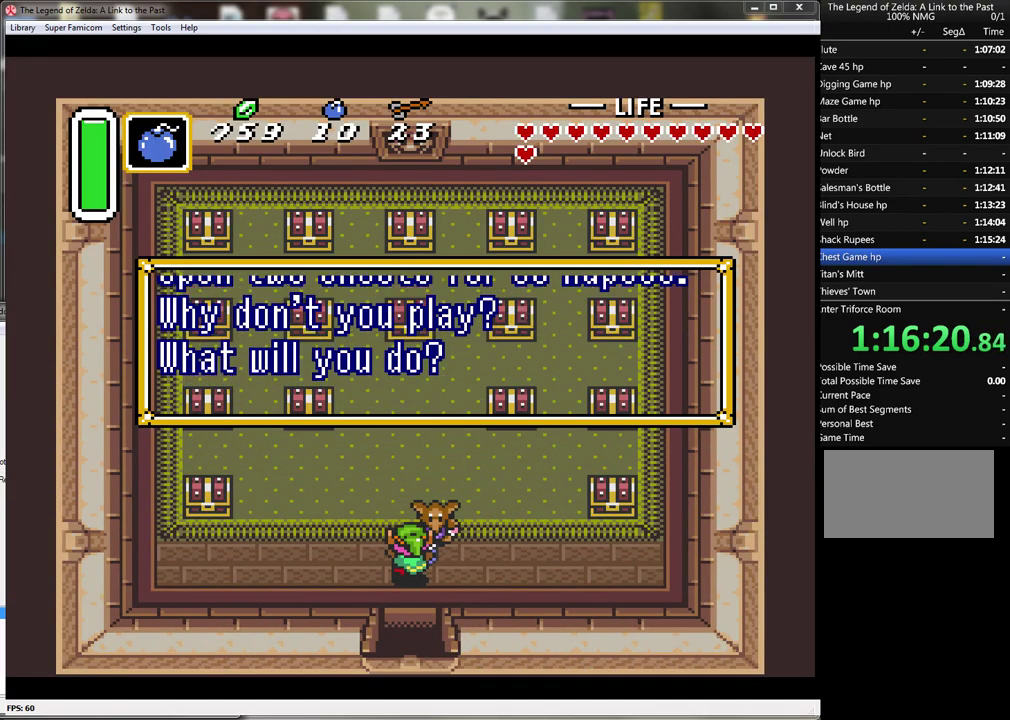
{"buttons": [], "events": [[67, "A", "up"], [167, "A", "down"], [267, "A", "up"], [333, "A", "down"], [417, "A", "up"]]}
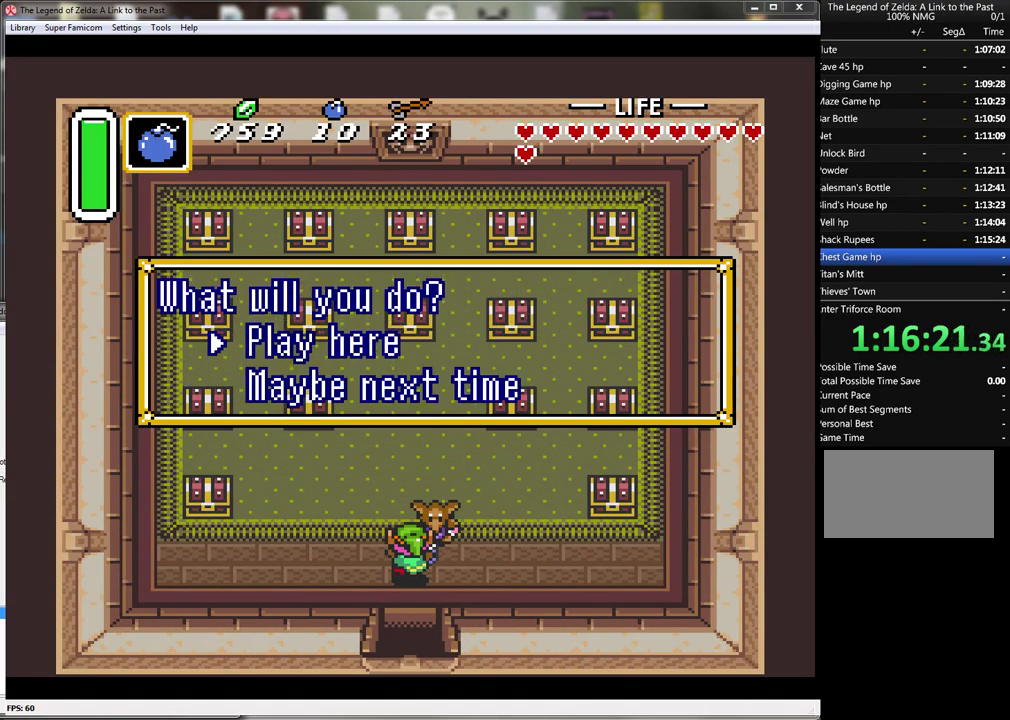
{"buttons": ["A"], "events": [[17, "A", "down"], [117, "A", "up"], [167, "A", "down"], [233, "A", "up"], [317, "A", "down"], [417, "A", "up"], [483, "A", "down"]]}
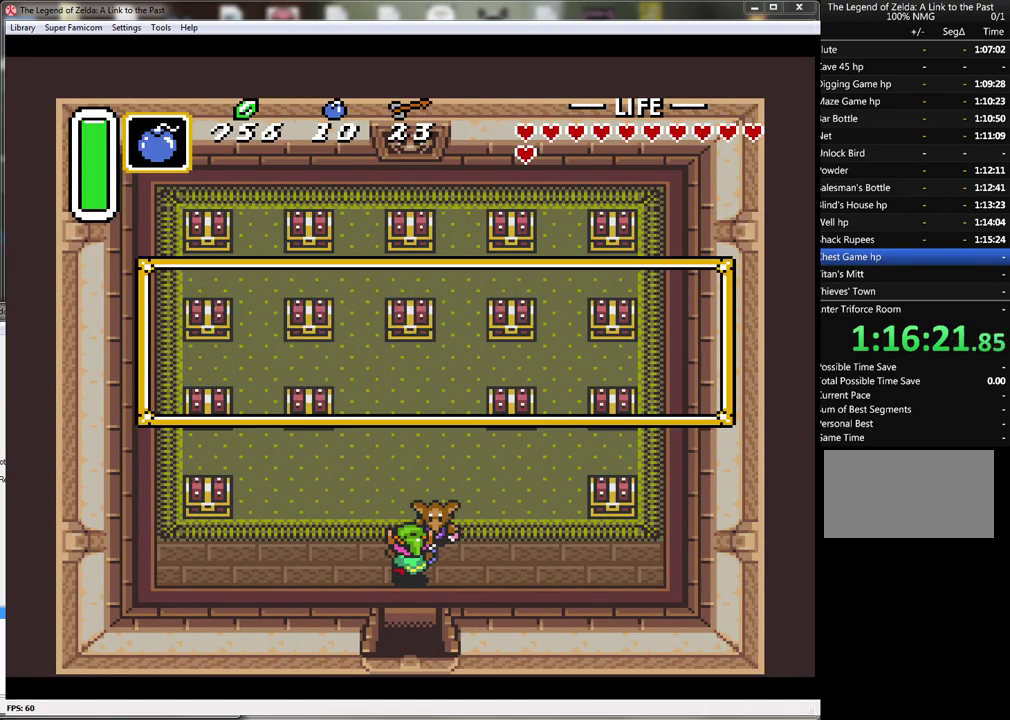
{"buttons": ["A"], "events": [[83, "A", "up"], [167, "A", "down"], [267, "A", "up"], [317, "A", "down"], [417, "A", "up"], [483, "A", "down"]]}
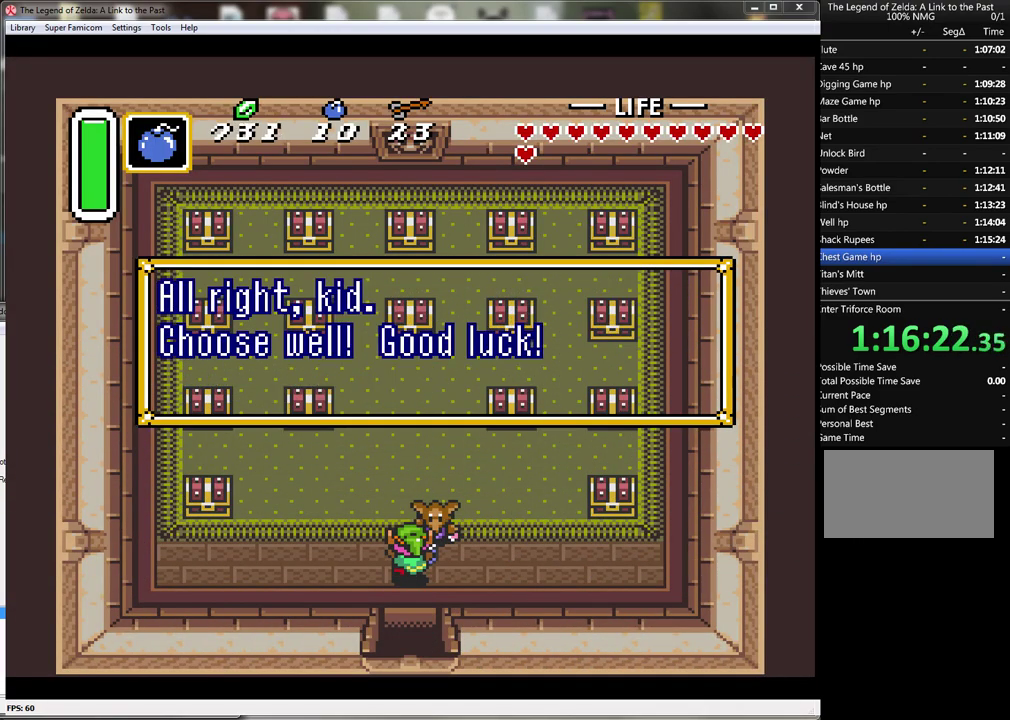
{"buttons": ["DPAD_LEFT"], "events": [[117, "A", "up"], [167, "A", "down"], [267, "A", "up"], [317, "A", "down"], [383, "A", "up"], [383, "DPAD_LEFT", "down"]]}
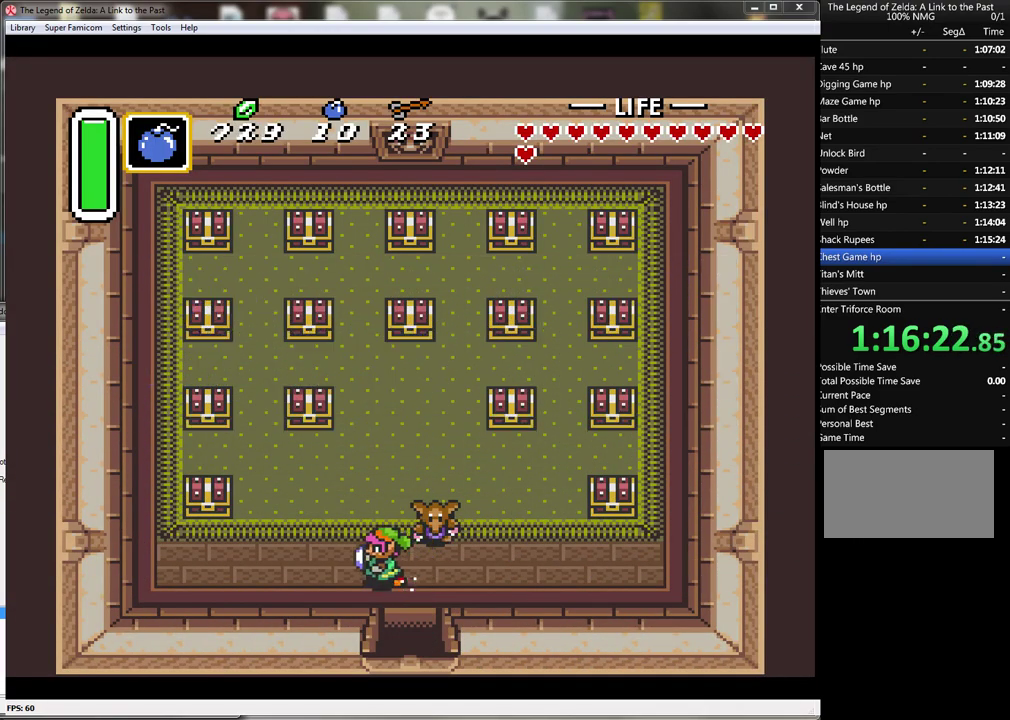
{"buttons": ["DPAD_UP"], "events": [[17, "DPAD_UP", "down"], [417, "DPAD_LEFT", "up"]]}
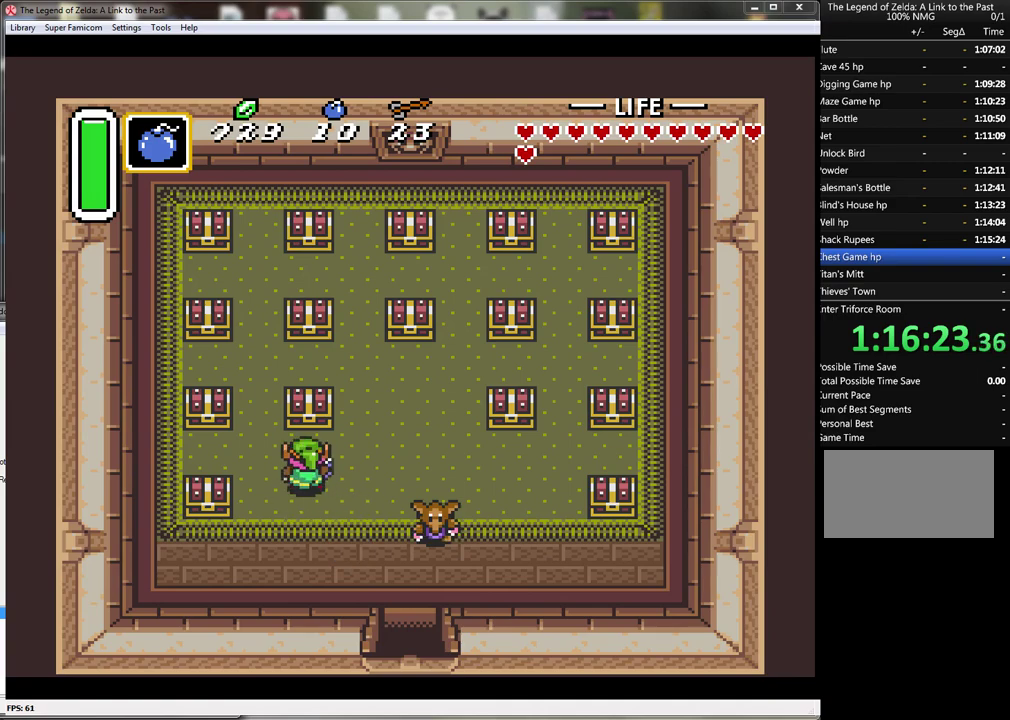
{"buttons": [], "events": [[150, "A", "down"], [200, "DPAD_UP", "up"], [250, "A", "up"]]}
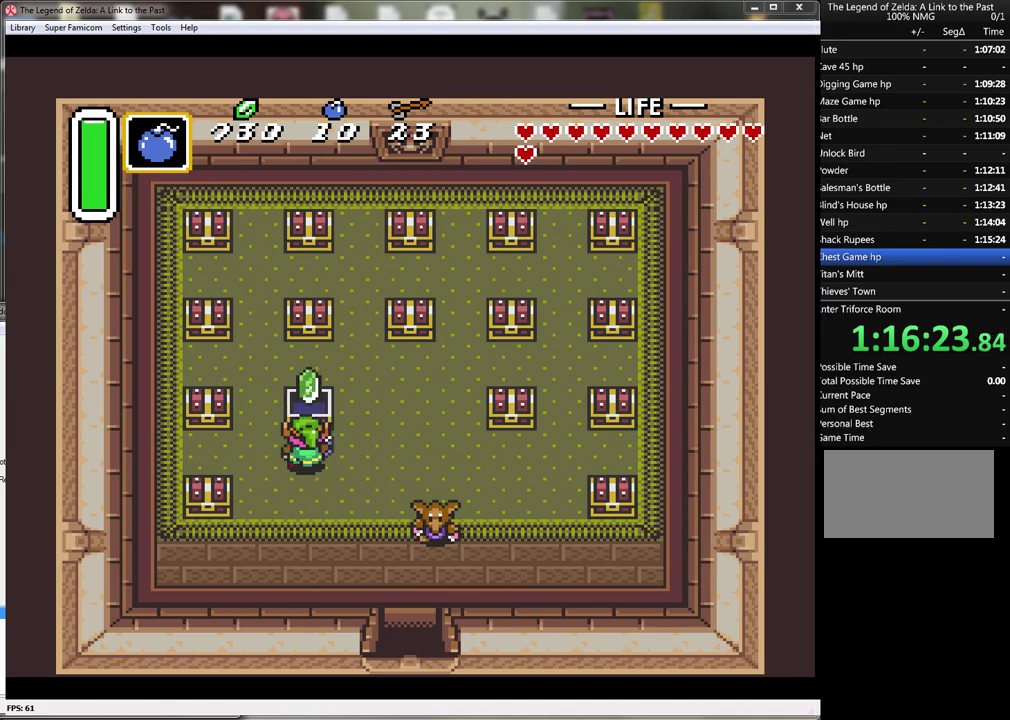
{"buttons": ["DPAD_LEFT"], "events": [[317, "DPAD_LEFT", "down"]]}
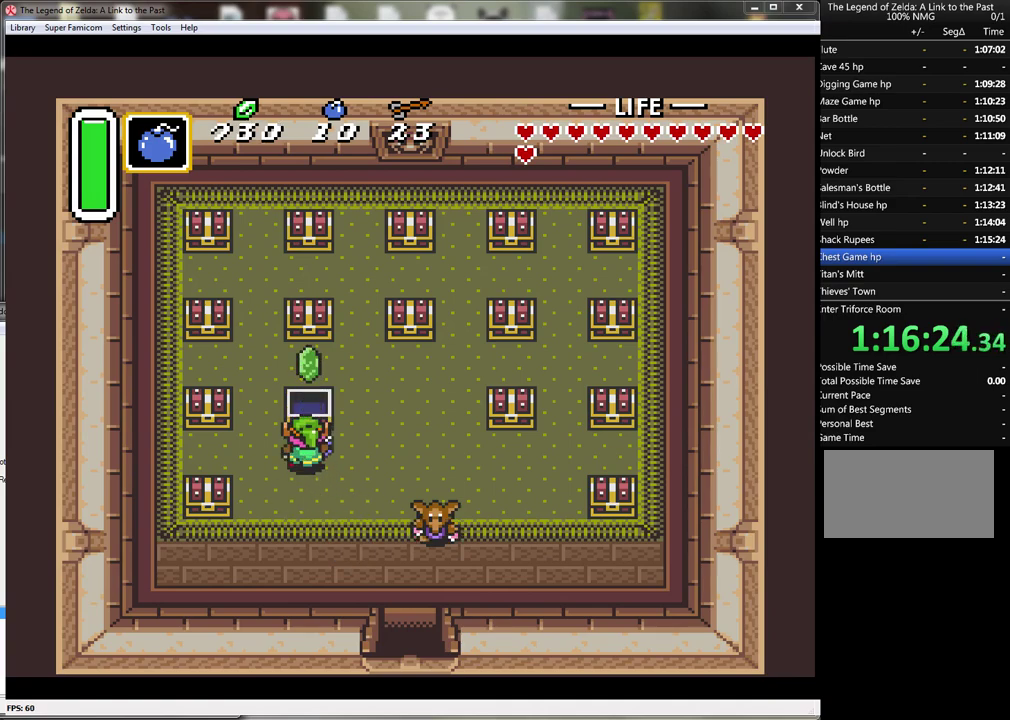
{"buttons": ["DPAD_UP"], "events": [[417, "DPAD_UP", "down"], [467, "DPAD_LEFT", "up"]]}
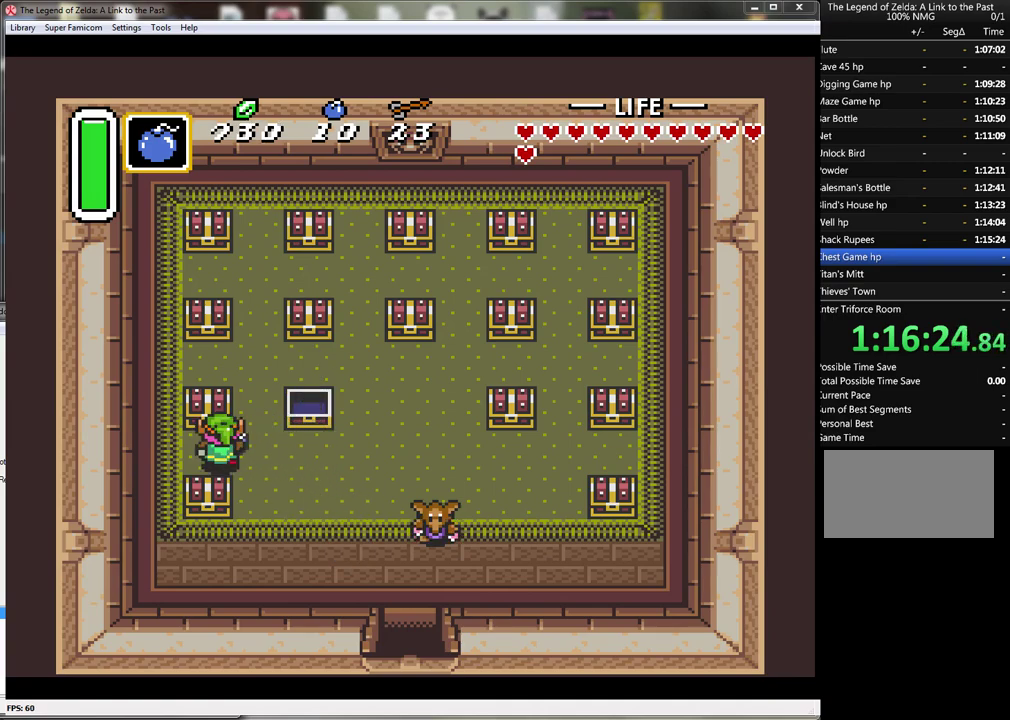
{"buttons": [], "events": [[50, "A", "down"], [167, "DPAD_UP", "up"], [200, "A", "up"]]}
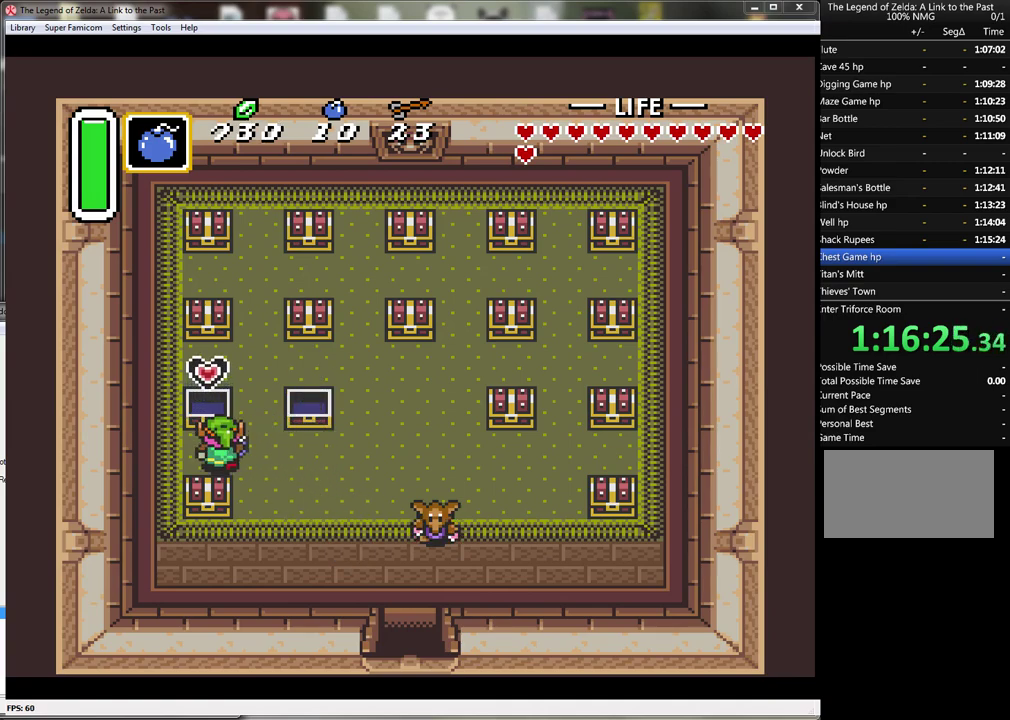
{"buttons": ["DPAD_RIGHT"], "events": [[167, "DPAD_RIGHT", "down"]]}
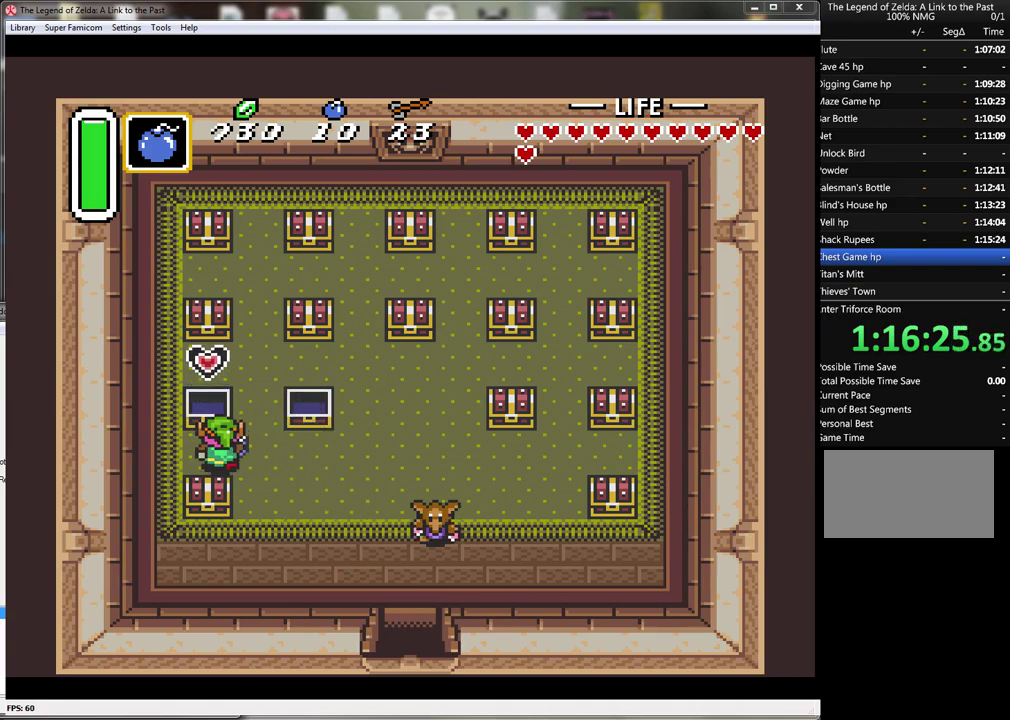
{"buttons": ["DPAD_RIGHT"], "events": [[317, "DPAD_DOWN", "down"], [483, "DPAD_DOWN", "up"]]}
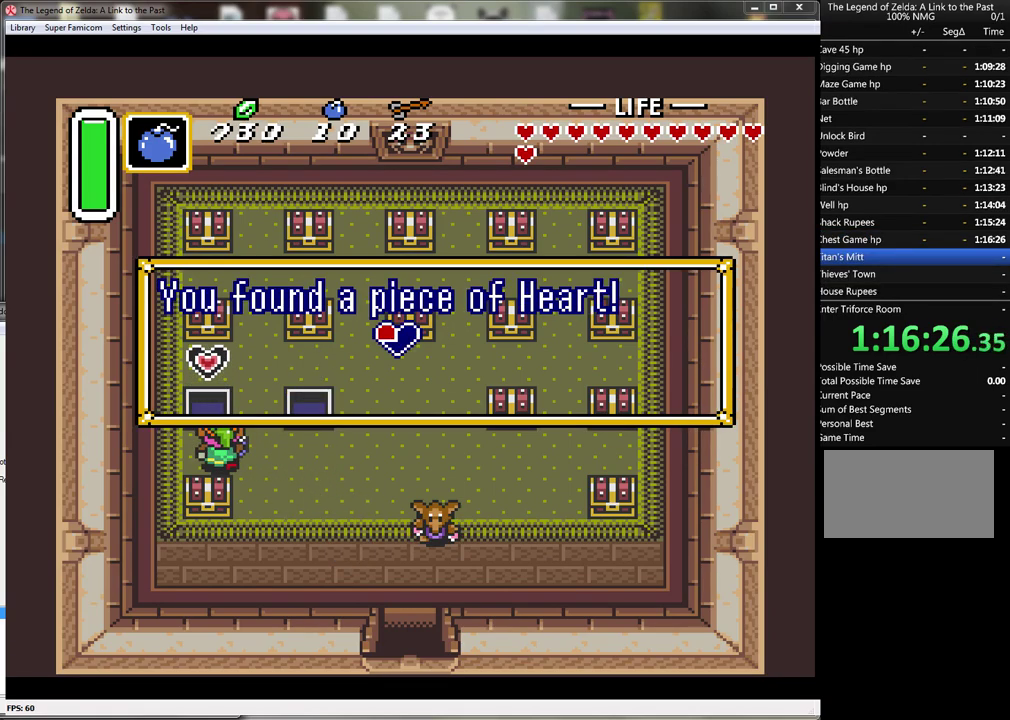
{"buttons": ["DPAD_DOWN", "DPAD_RIGHT"], "events": [[217, "A", "down"], [317, "DPAD_DOWN", "down"], [350, "A", "up"], [417, "A", "down"], [467, "A", "up"]]}
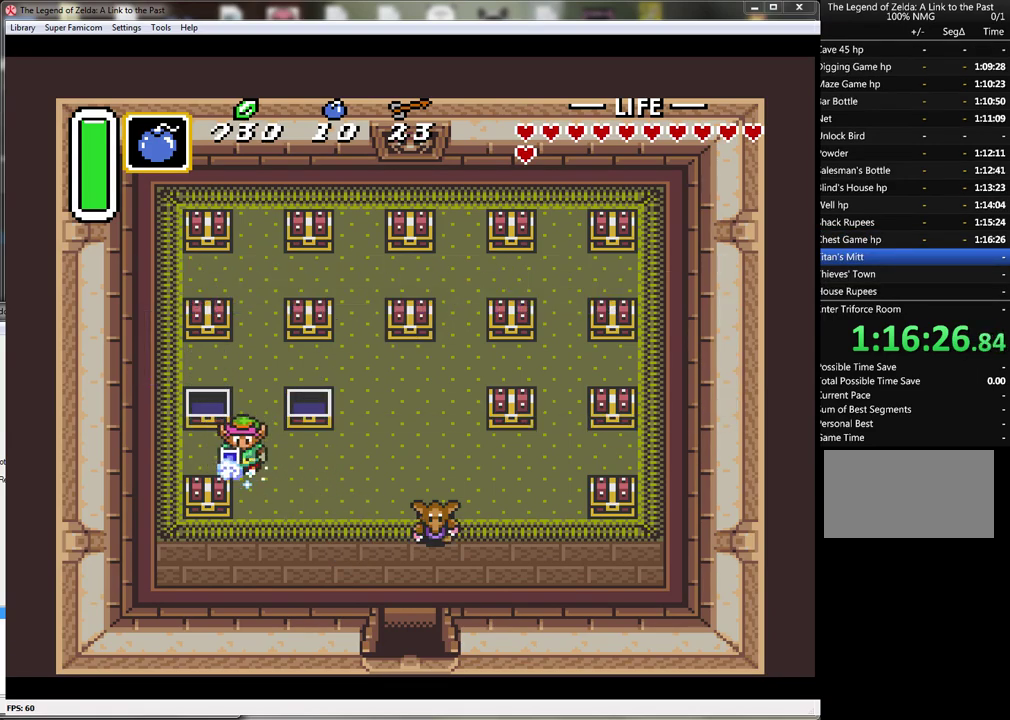
{"buttons": ["DPAD_DOWN", "DPAD_RIGHT"], "events": [[133, "DPAD_RIGHT", "up"], [283, "DPAD_RIGHT", "down"]]}
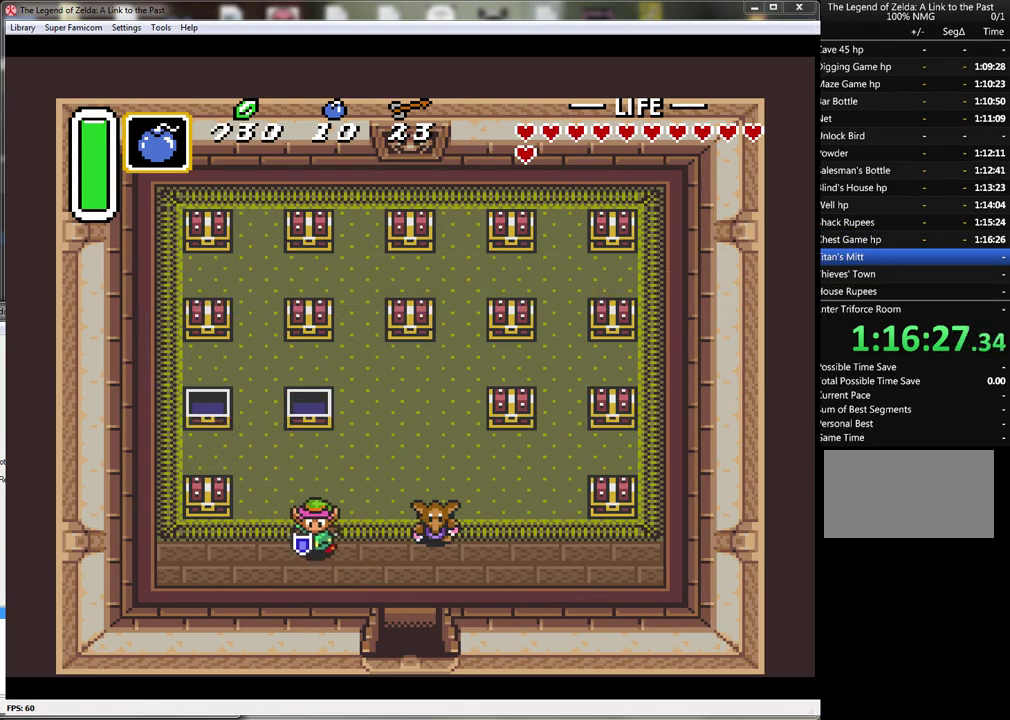
{"buttons": ["DPAD_DOWN", "DPAD_RIGHT"], "events": []}
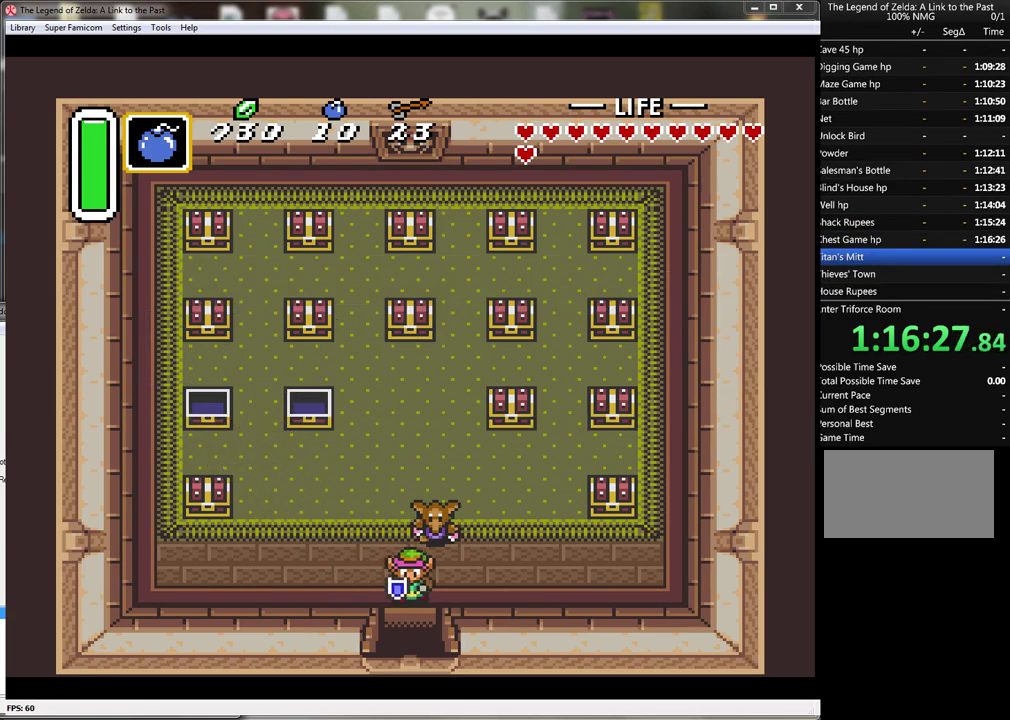
{"buttons": ["DPAD_DOWN"], "events": [[33, "DPAD_RIGHT", "up"]]}
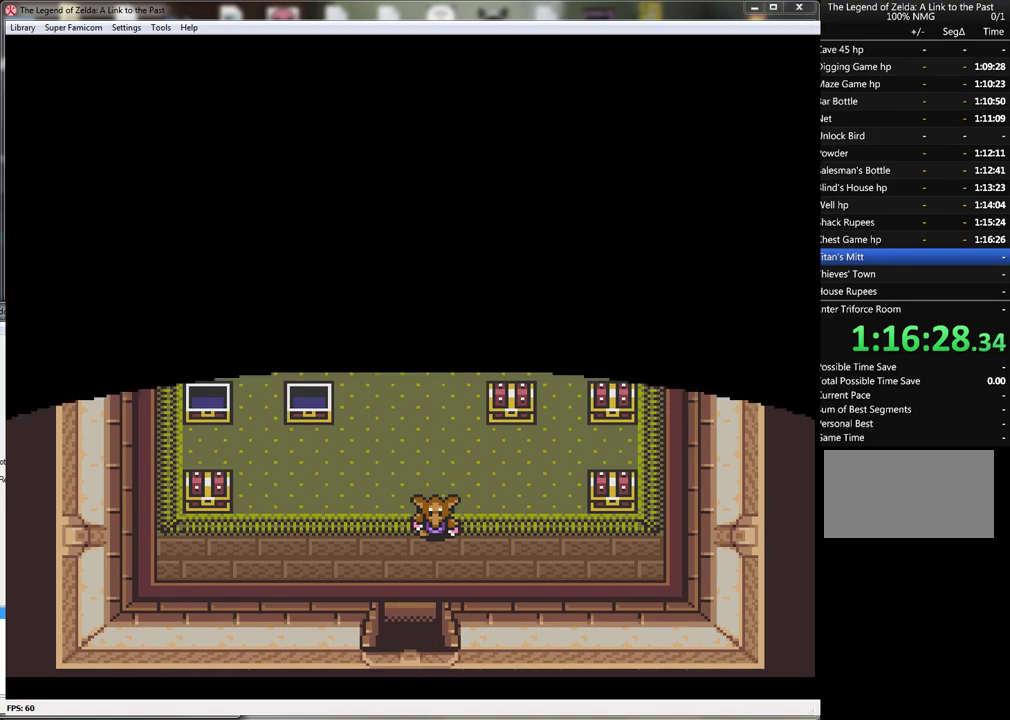
{"buttons": [], "events": [[317, "DPAD_DOWN", "up"]]}
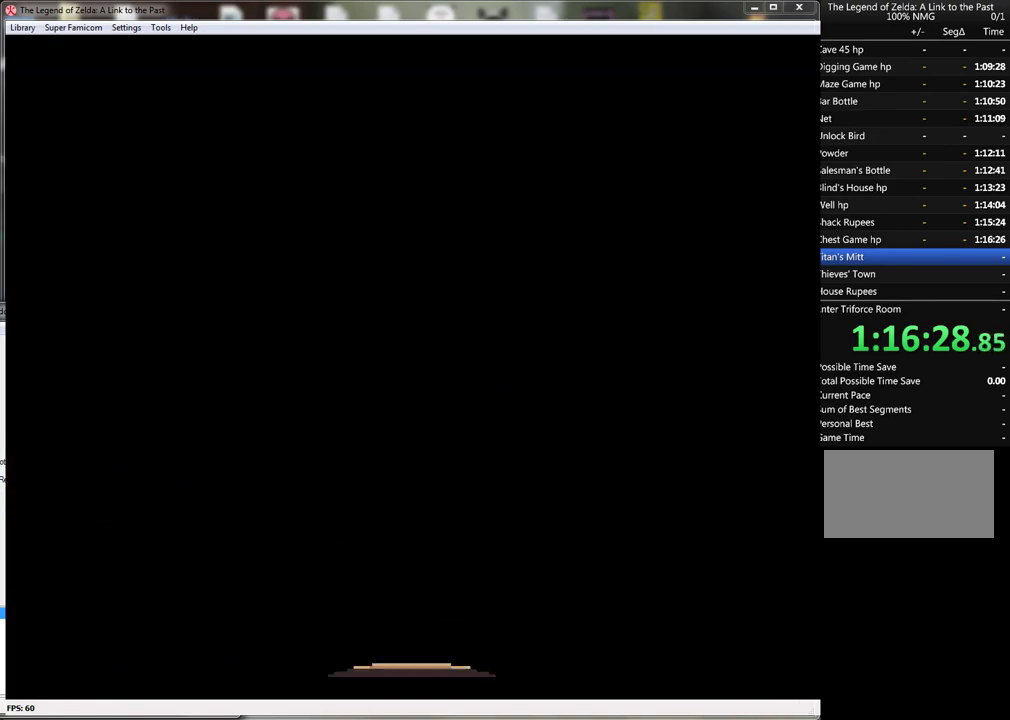
{"buttons": ["DPAD_DOWN"], "events": [[250, "DPAD_DOWN", "down"]]}
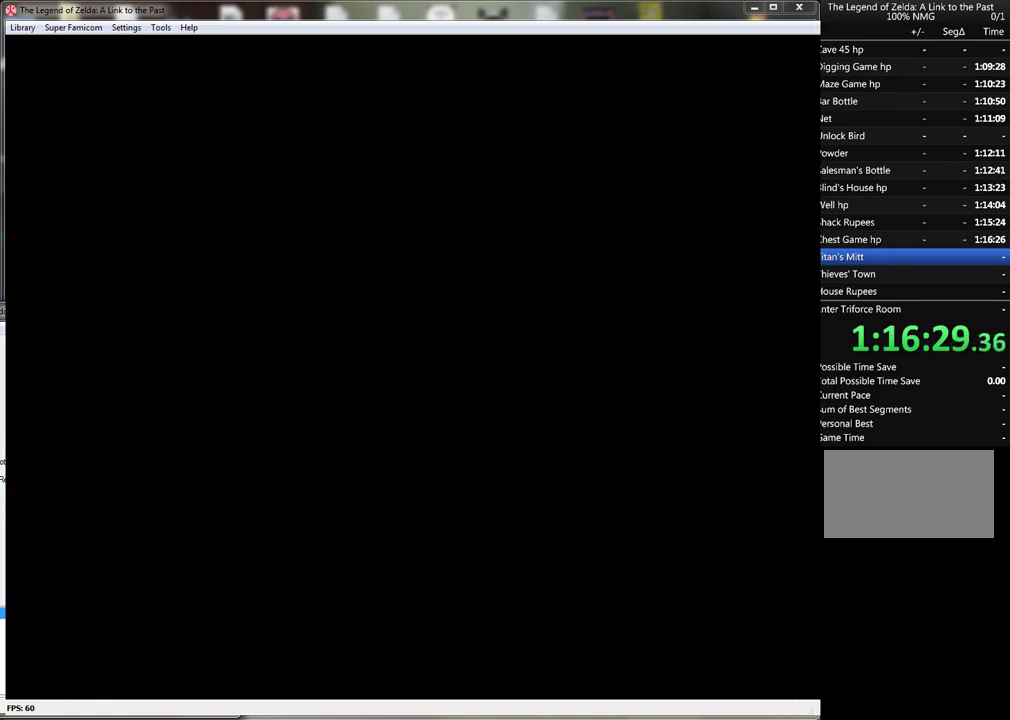
{"buttons": ["DPAD_DOWN"], "events": []}
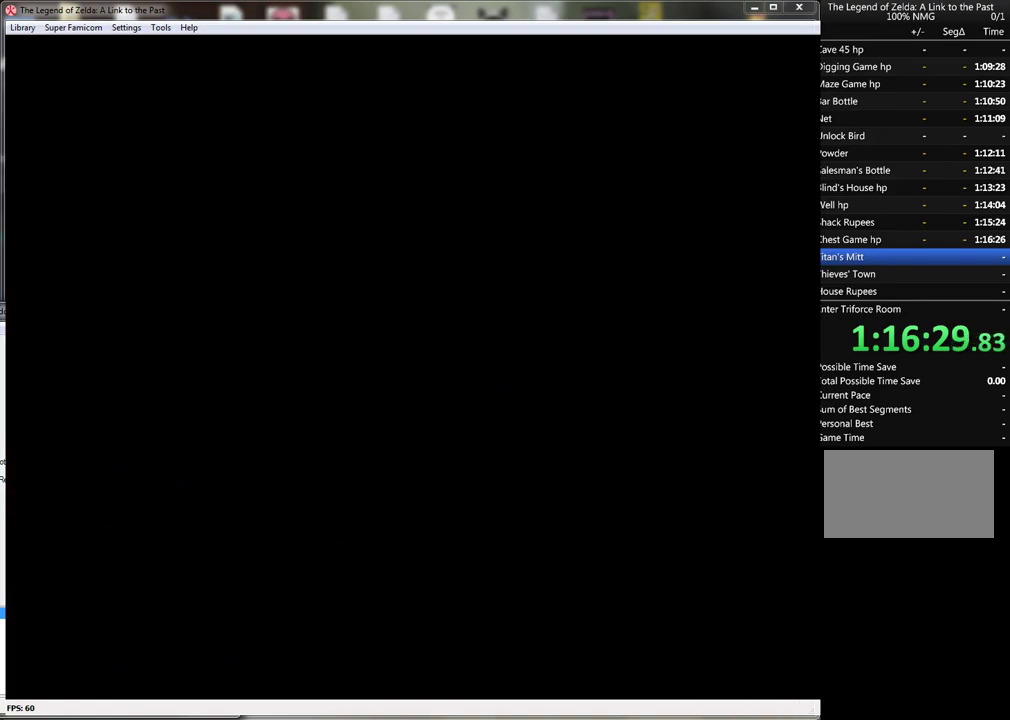
{"buttons": ["DPAD_DOWN"], "events": []}
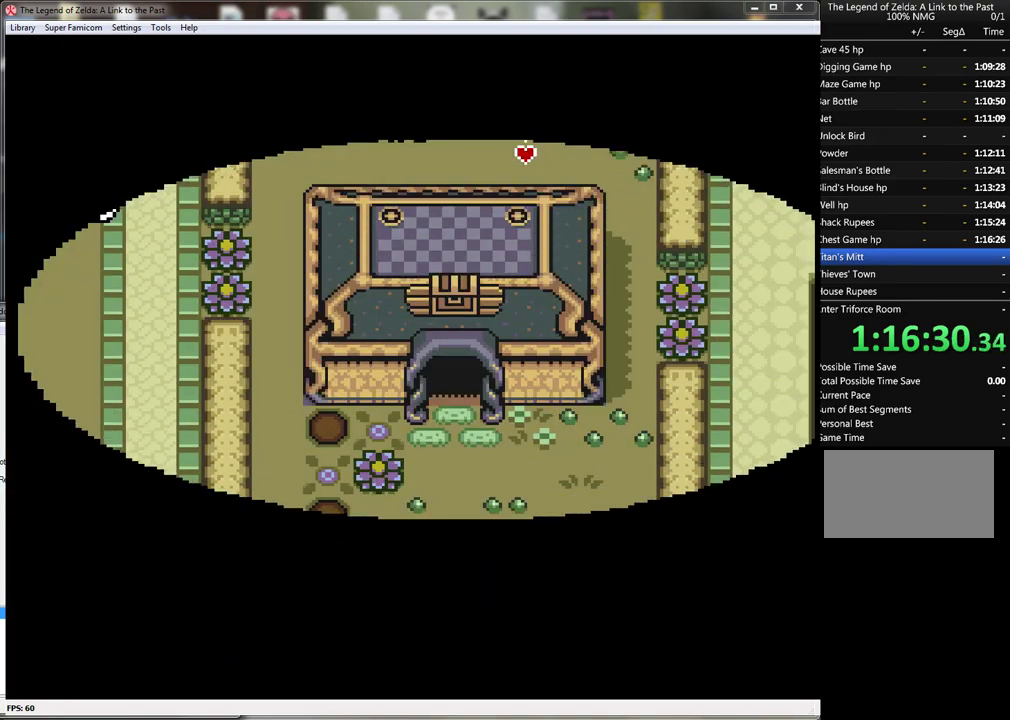
{"buttons": ["DPAD_DOWN"], "events": []}
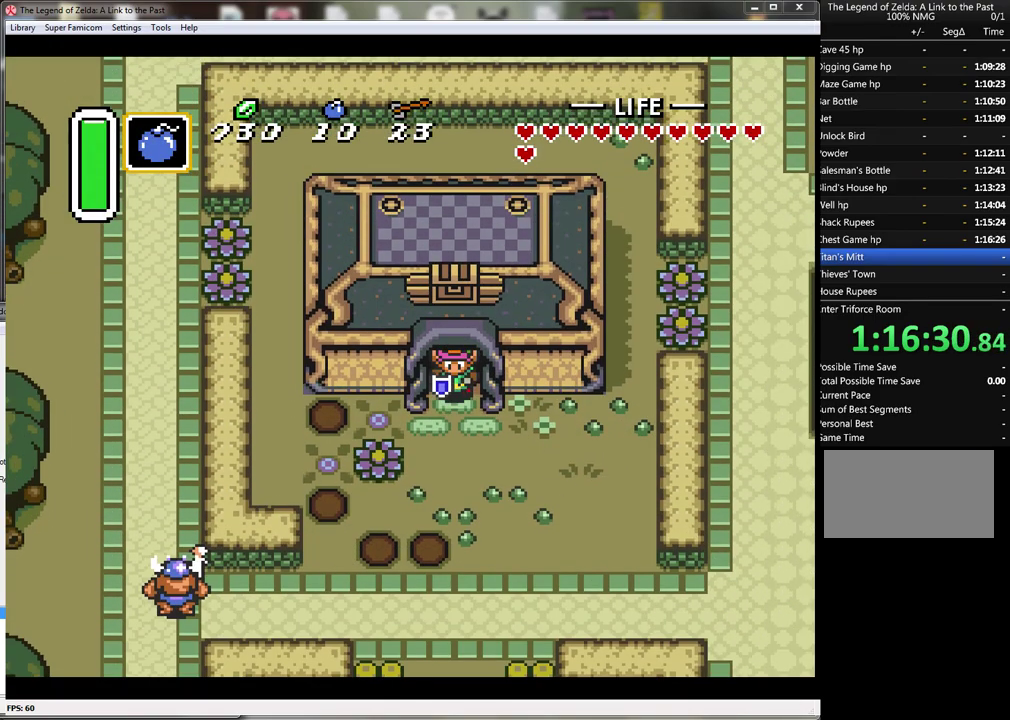
{"buttons": ["DPAD_DOWN"], "events": []}
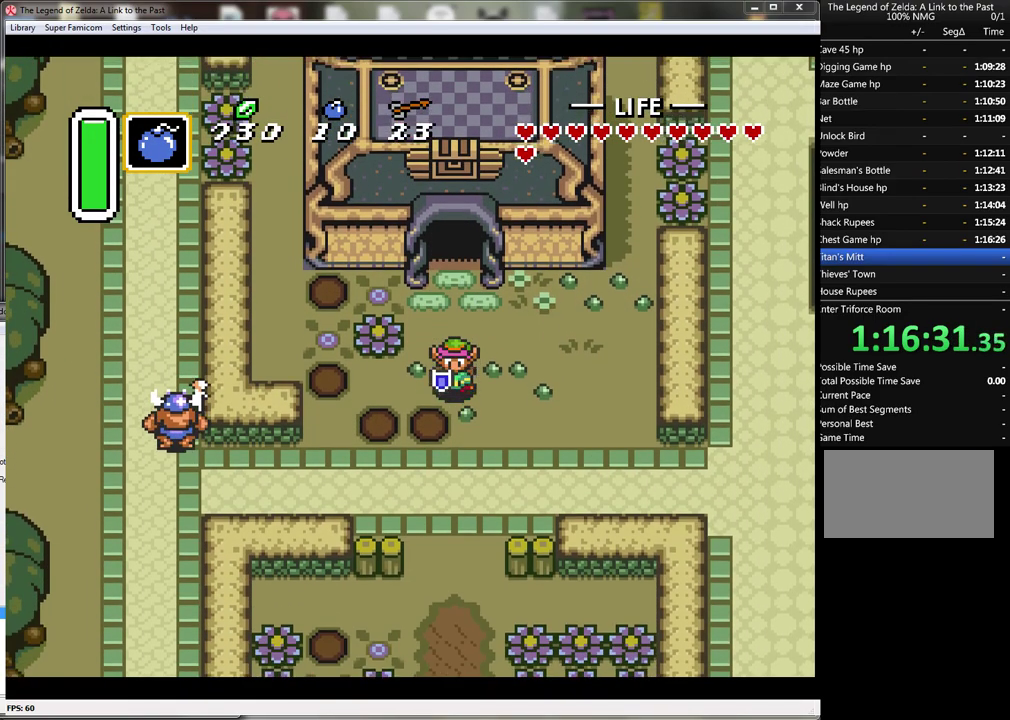
{"buttons": ["A", "DPAD_RIGHT"], "events": [[367, "DPAD_RIGHT", "down"], [400, "DPAD_DOWN", "up"], [467, "A", "down"]]}
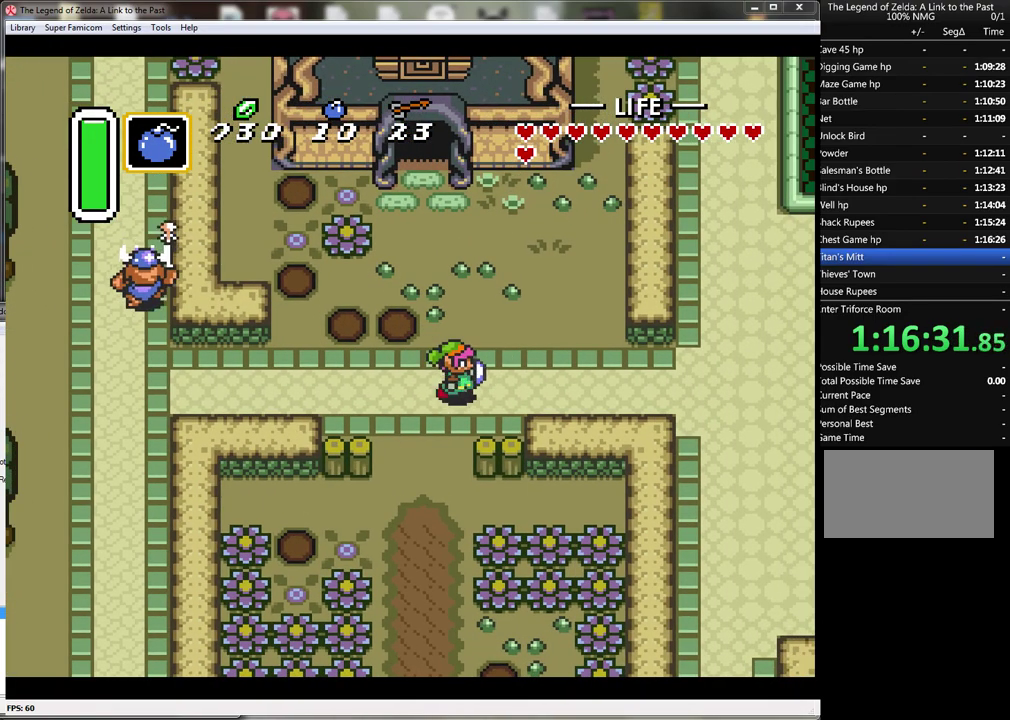
{"buttons": ["A"], "events": [[67, "DPAD_RIGHT", "up"]]}
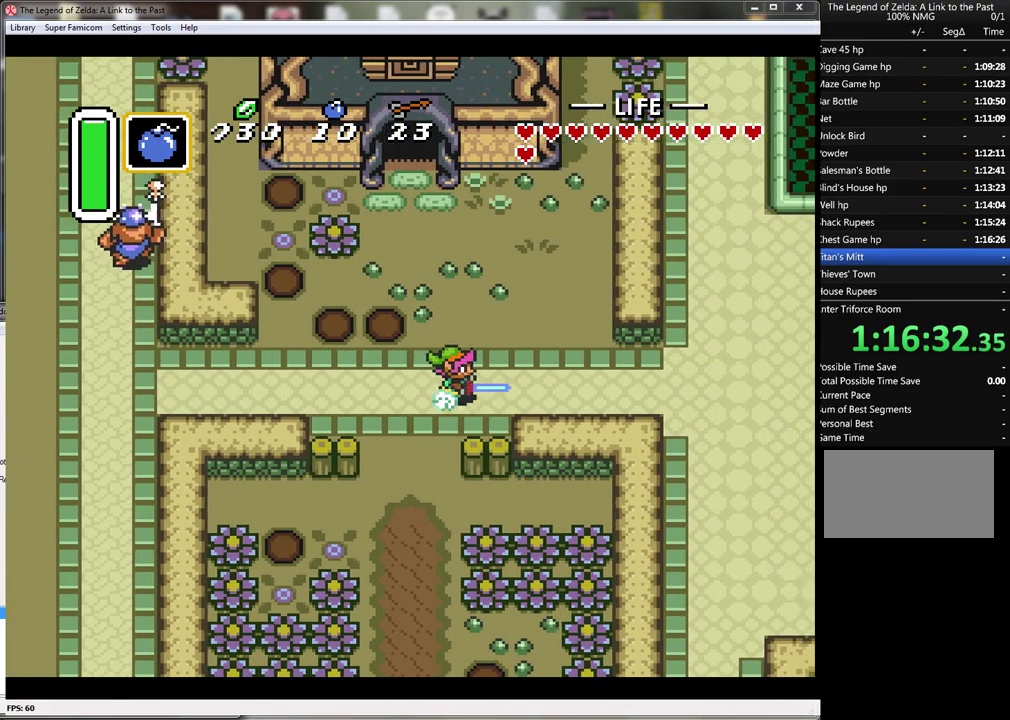
{"buttons": ["A", "DPAD_UP"], "events": [[500, "DPAD_UP", "down"]]}
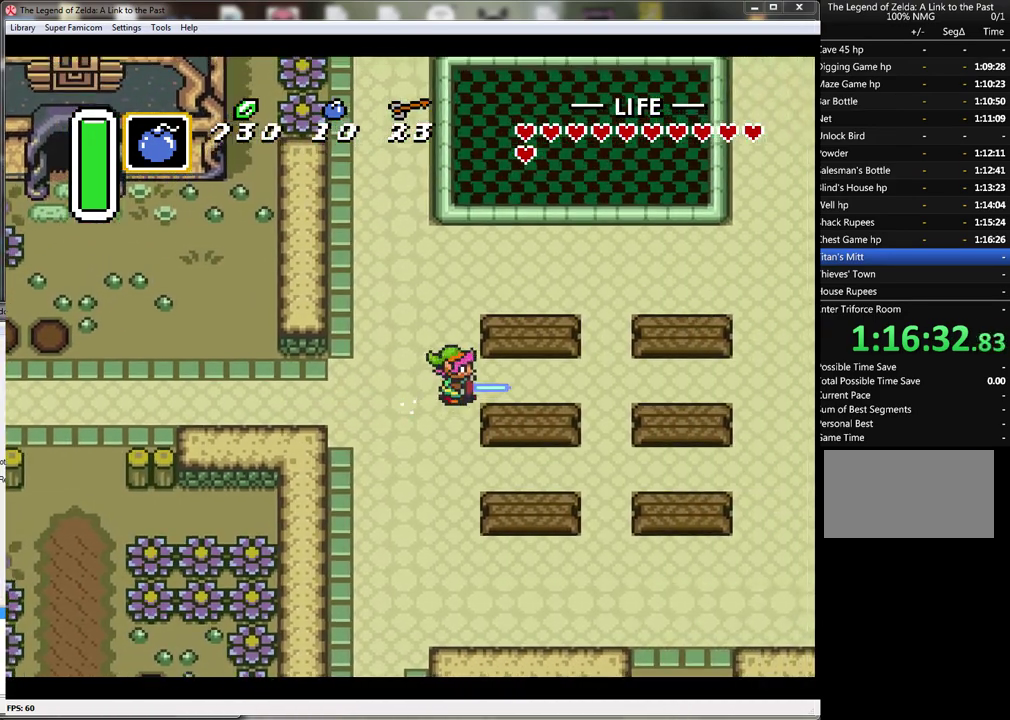
{"buttons": ["DPAD_RIGHT"], "events": [[33, "A", "up"], [33, "DPAD_RIGHT", "down"], [367, "DPAD_UP", "up"]]}
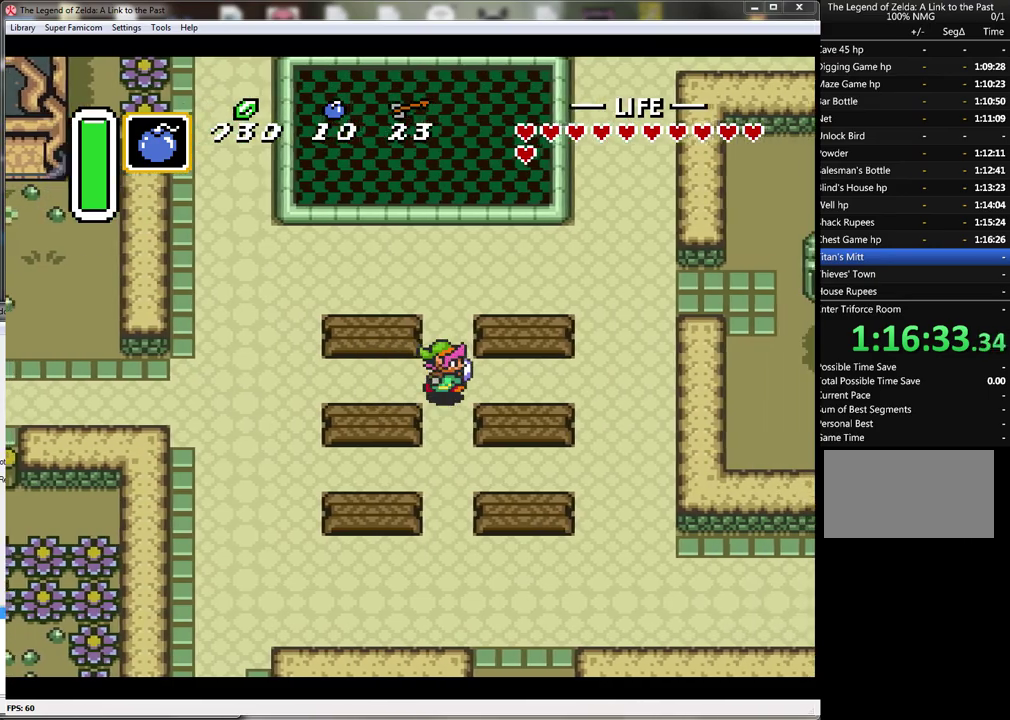
{"buttons": ["DPAD_RIGHT"], "events": []}
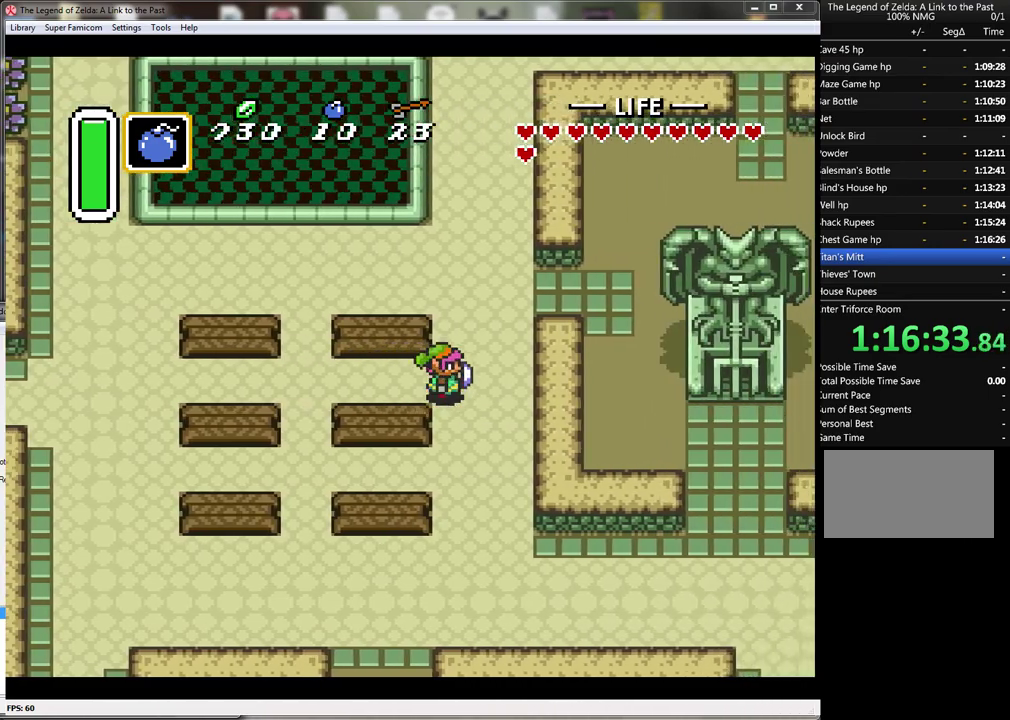
{"buttons": ["DPAD_RIGHT"], "events": [[17, "DPAD_UP", "down"], [217, "DPAD_RIGHT", "up"], [300, "DPAD_RIGHT", "down"], [483, "DPAD_UP", "up"]]}
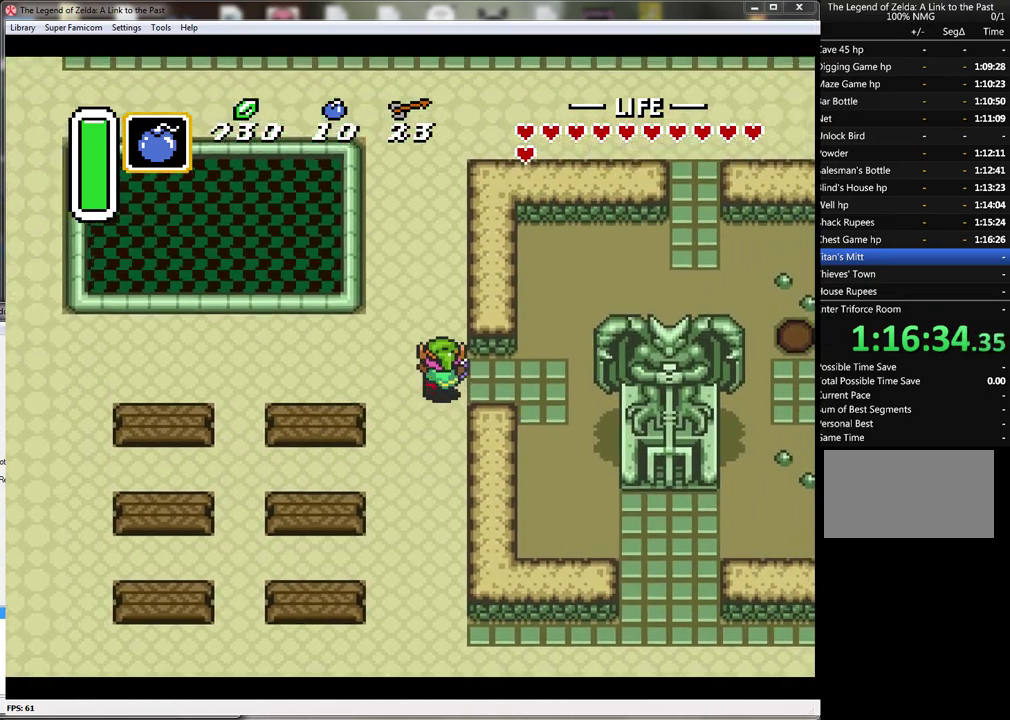
{"buttons": ["DPAD_DOWN"], "events": [[367, "DPAD_DOWN", "down"], [400, "DPAD_RIGHT", "up"]]}
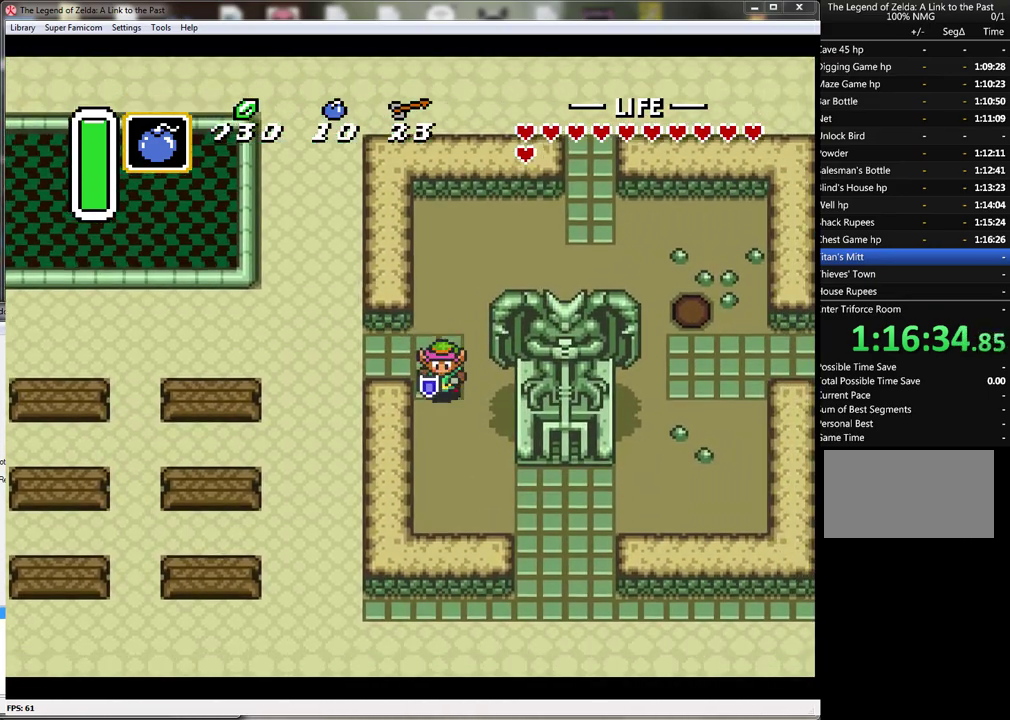
{"buttons": ["DPAD_DOWN", "DPAD_RIGHT"], "events": [[433, "DPAD_RIGHT", "down"]]}
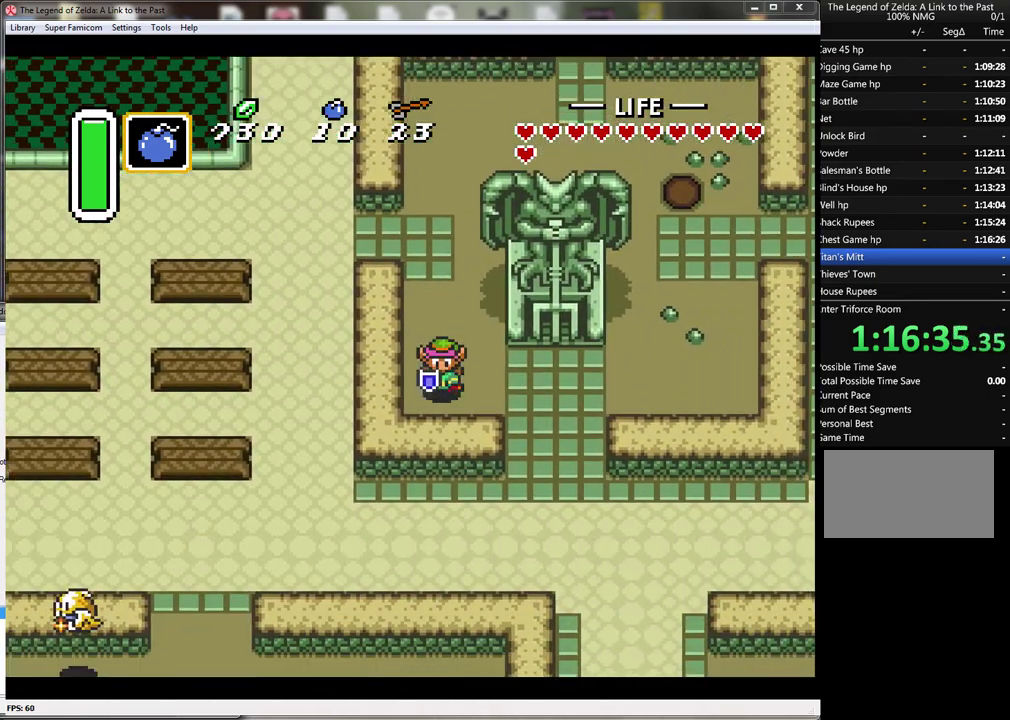
{"buttons": ["DPAD_UP"], "events": [[17, "DPAD_DOWN", "up"], [300, "DPAD_UP", "down"], [400, "DPAD_RIGHT", "up"]]}